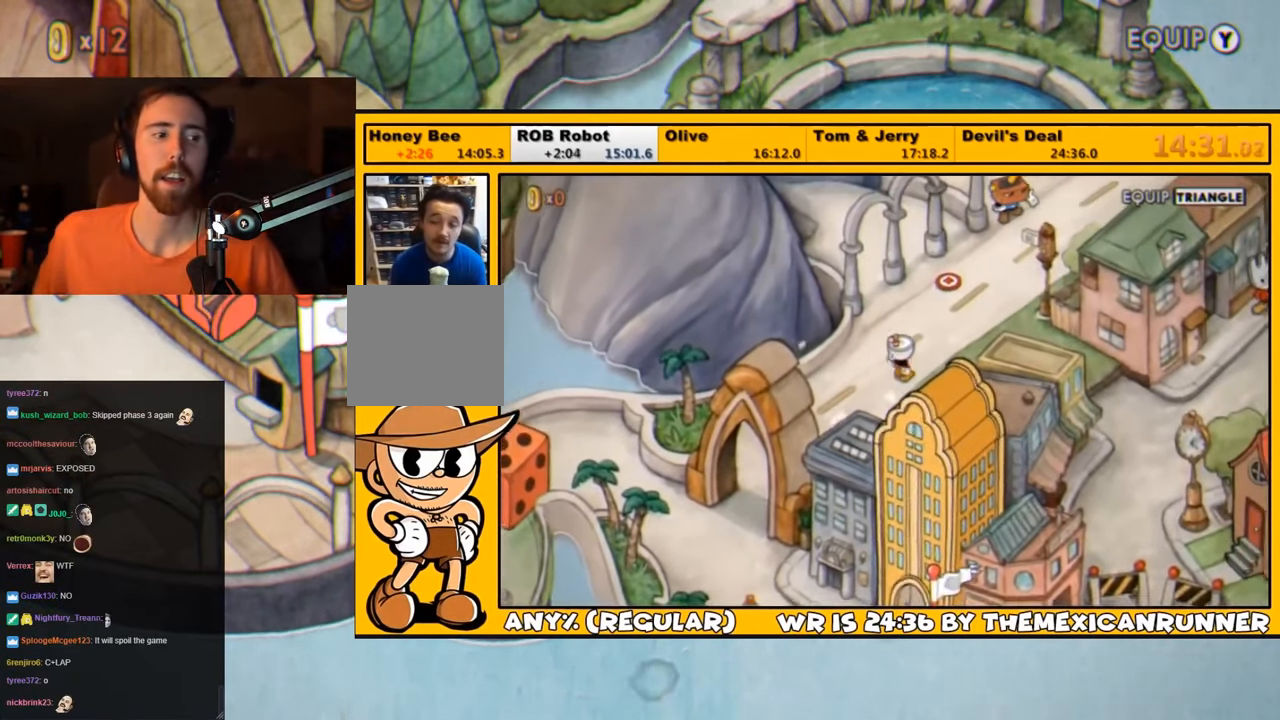
Gameplay with a controller (PlayStation layout); each line is a JSON object with the inputs held at the frame after it. "events" lists button and stick changes between this image and that frame as [ms after this image, input, new state], when the widget could be followed in between.
{"buttons": ["DPAD_UP", "DPAD_RIGHT"], "left_stick": "center", "right_stick": "center", "events": []}
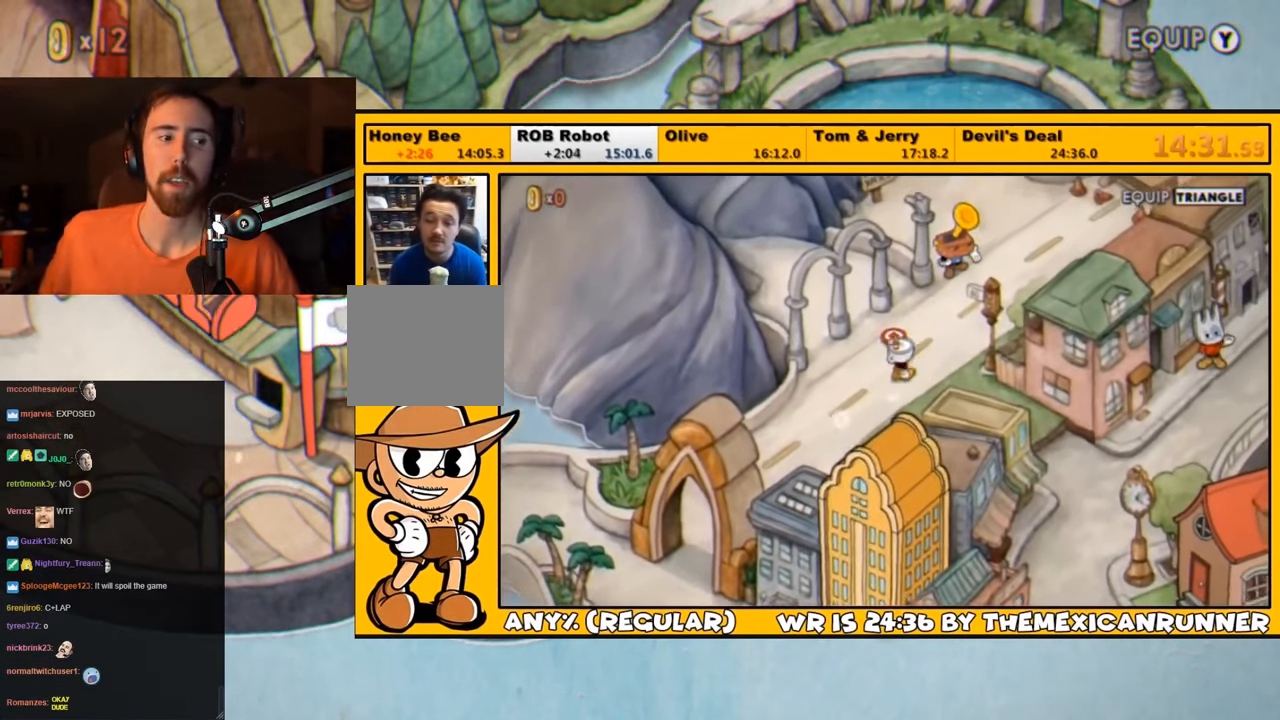
{"buttons": ["DPAD_UP", "DPAD_RIGHT"], "left_stick": "center", "right_stick": "center", "events": []}
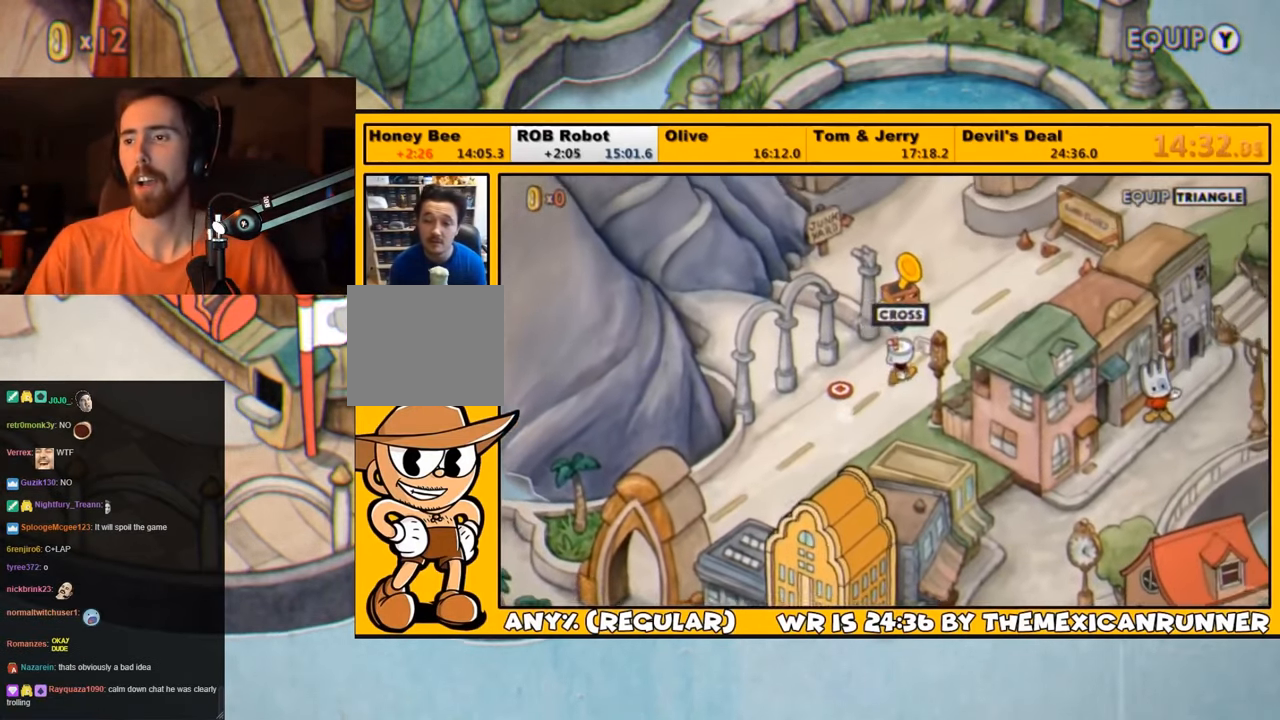
{"buttons": ["DPAD_UP"], "left_stick": "center", "right_stick": "center", "events": [[483, "DPAD_RIGHT", "up"]]}
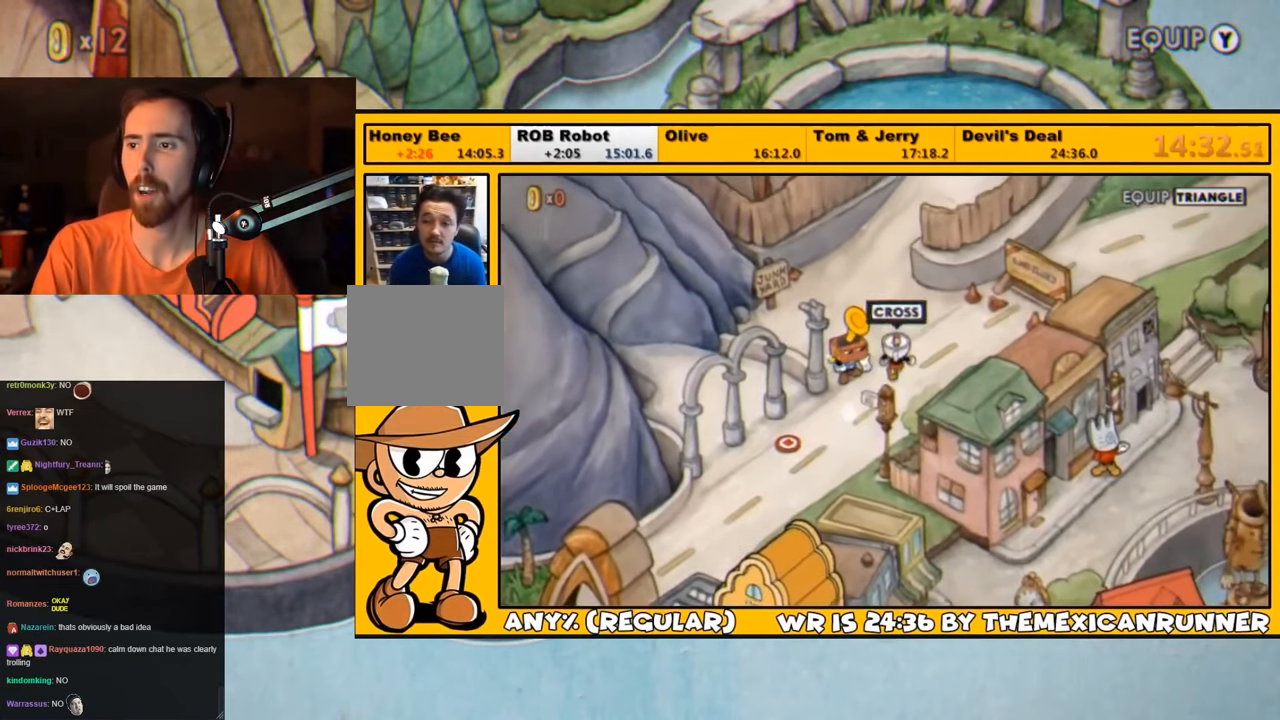
{"buttons": ["DPAD_UP"], "left_stick": "center", "right_stick": "center", "events": []}
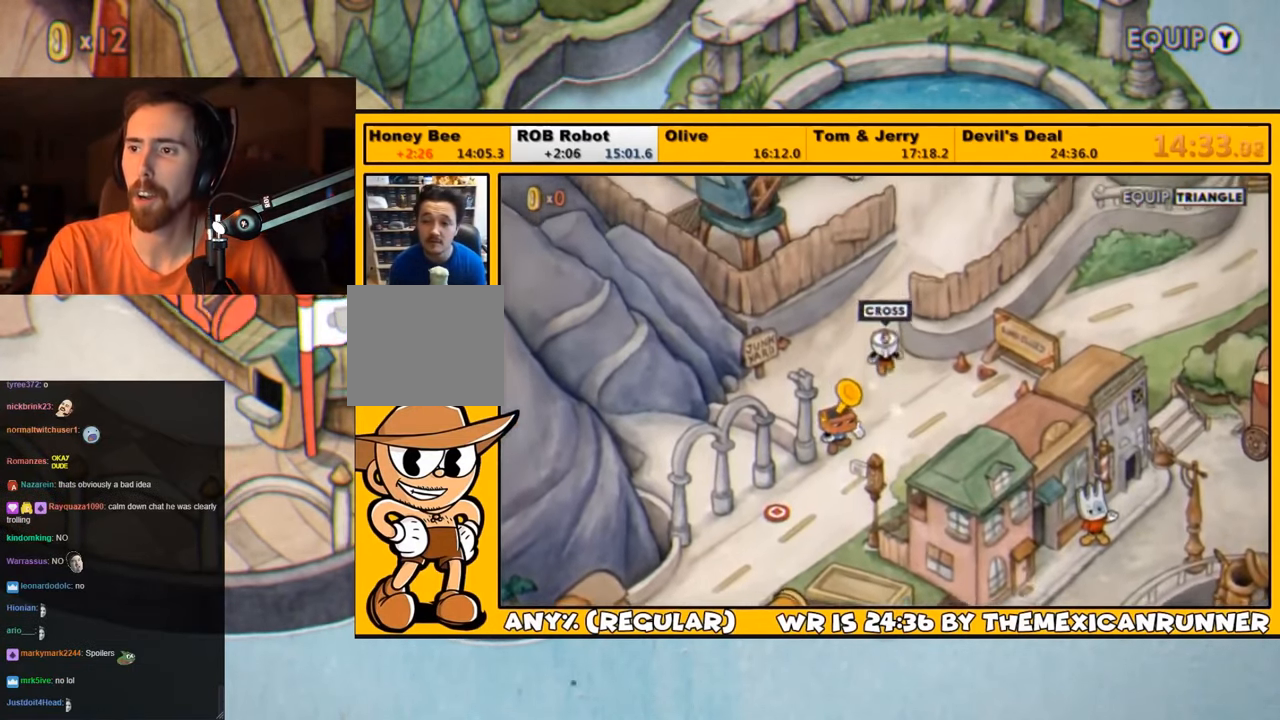
{"buttons": ["DPAD_UP"], "left_stick": "center", "right_stick": "center", "events": []}
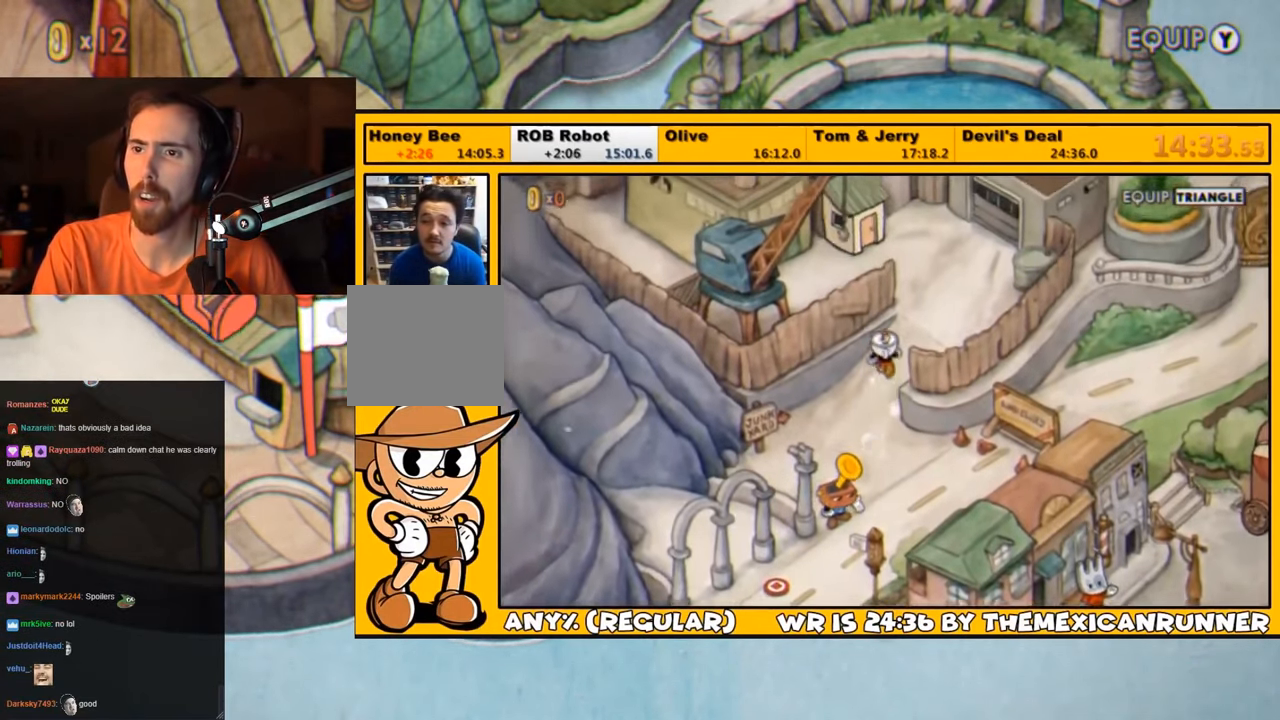
{"buttons": ["DPAD_UP"], "left_stick": "center", "right_stick": "center", "events": [[66, "DPAD_RIGHT", "down"], [300, "DPAD_RIGHT", "up"]]}
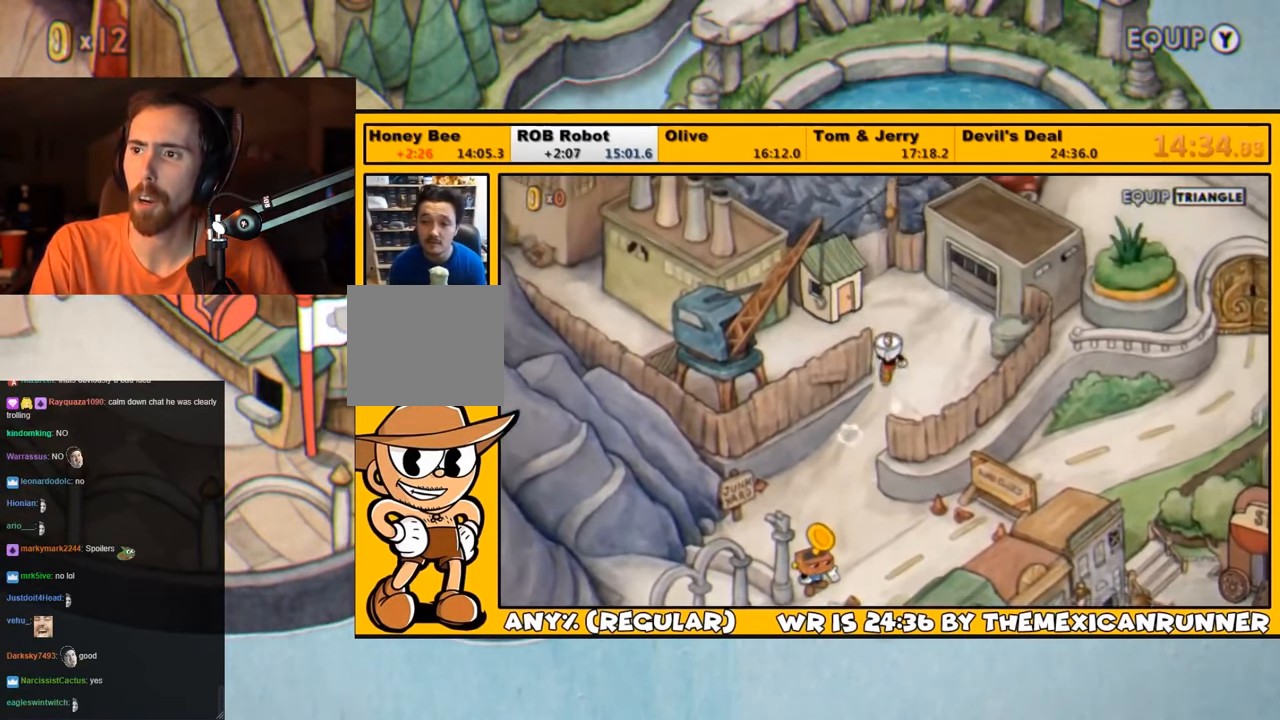
{"buttons": [], "left_stick": "center", "right_stick": "center", "events": [[66, "DPAD_LEFT", "down"], [317, "DPAD_LEFT", "up"], [383, "CROSS", "down"], [450, "CROSS", "up"], [483, "DPAD_UP", "up"]]}
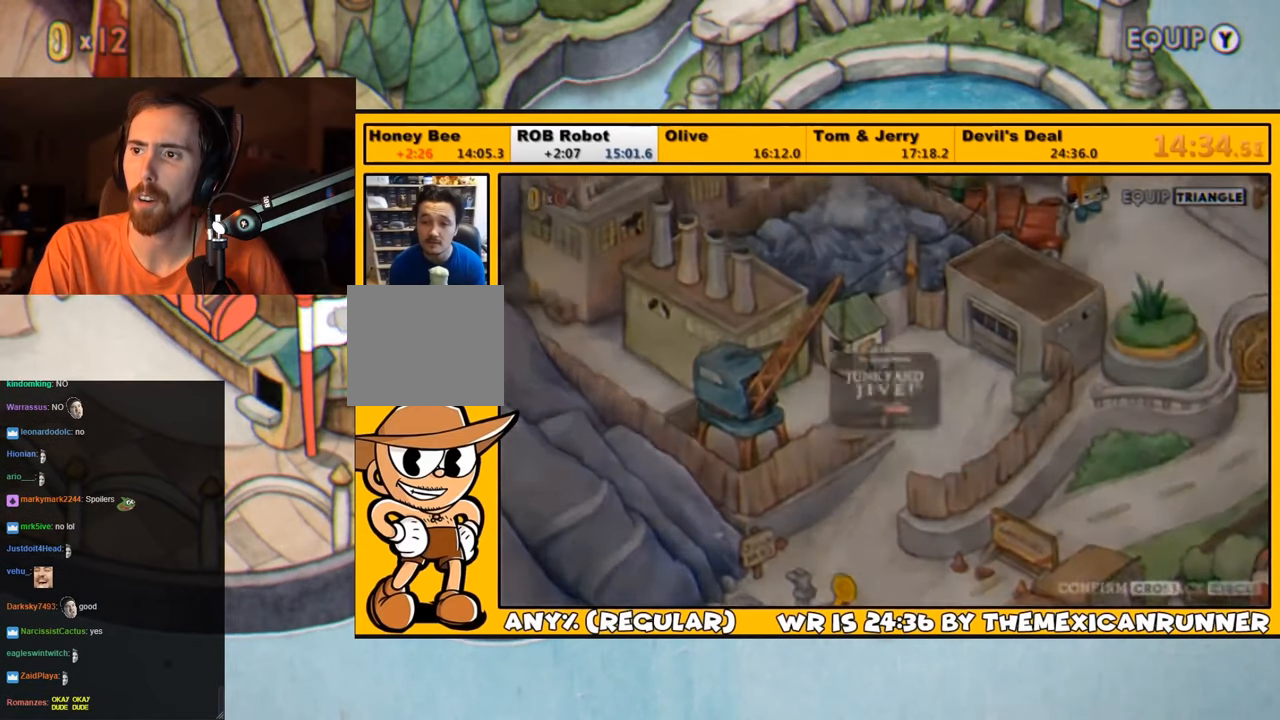
{"buttons": ["CROSS"], "left_stick": "center", "right_stick": "center", "events": [[17, "CROSS", "down"], [83, "CROSS", "up"], [150, "CROSS", "down"], [183, "CROSS", "up"], [367, "CROSS", "down"], [417, "CROSS", "up"], [483, "CROSS", "down"]]}
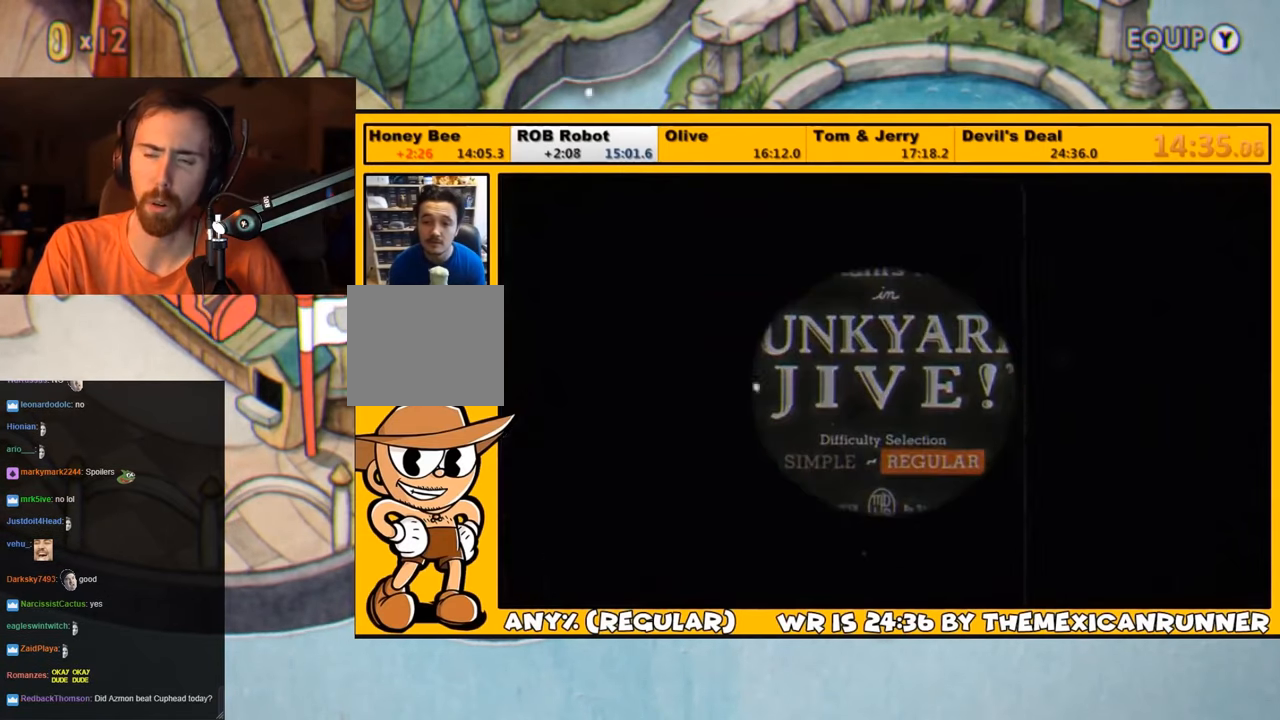
{"buttons": [], "left_stick": "center", "right_stick": "center", "events": [[17, "CROSS", "up"], [83, "CROSS", "down"], [117, "CROSS", "up"], [183, "CROSS", "down"], [250, "CROSS", "up"], [317, "CROSS", "down"], [383, "CROSS", "up"]]}
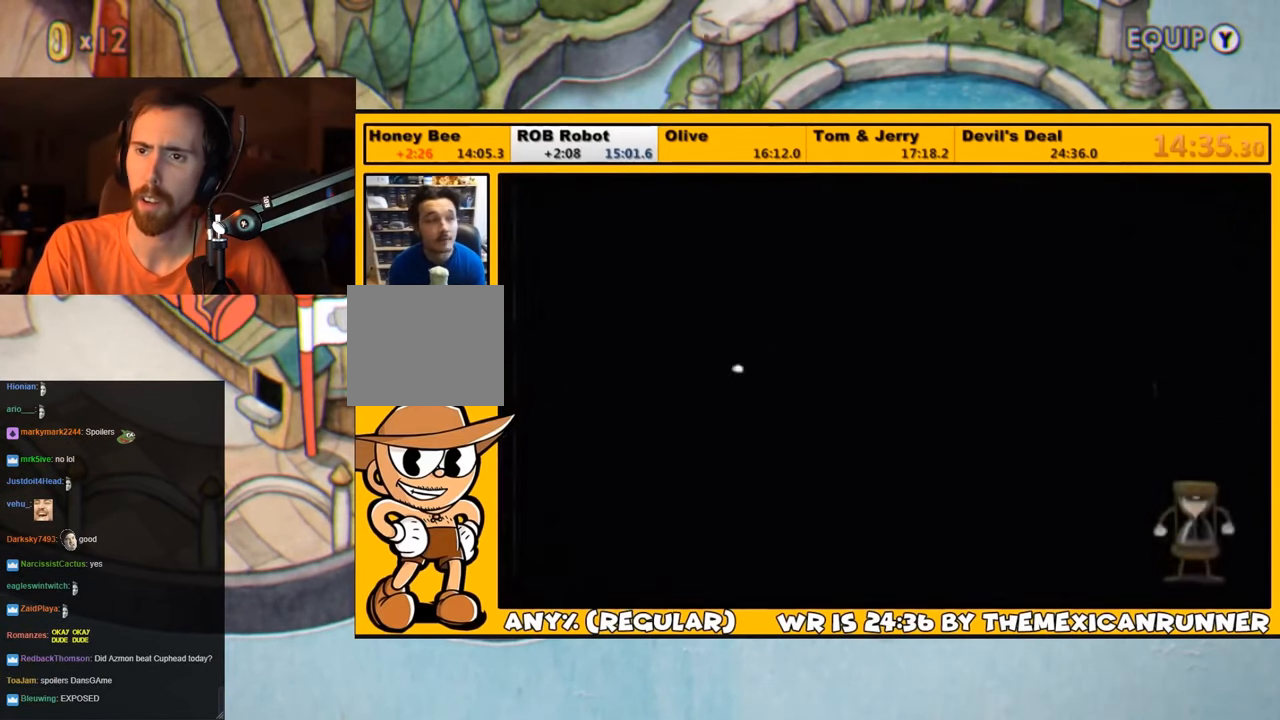
{"buttons": [], "left_stick": "center", "right_stick": "center", "events": []}